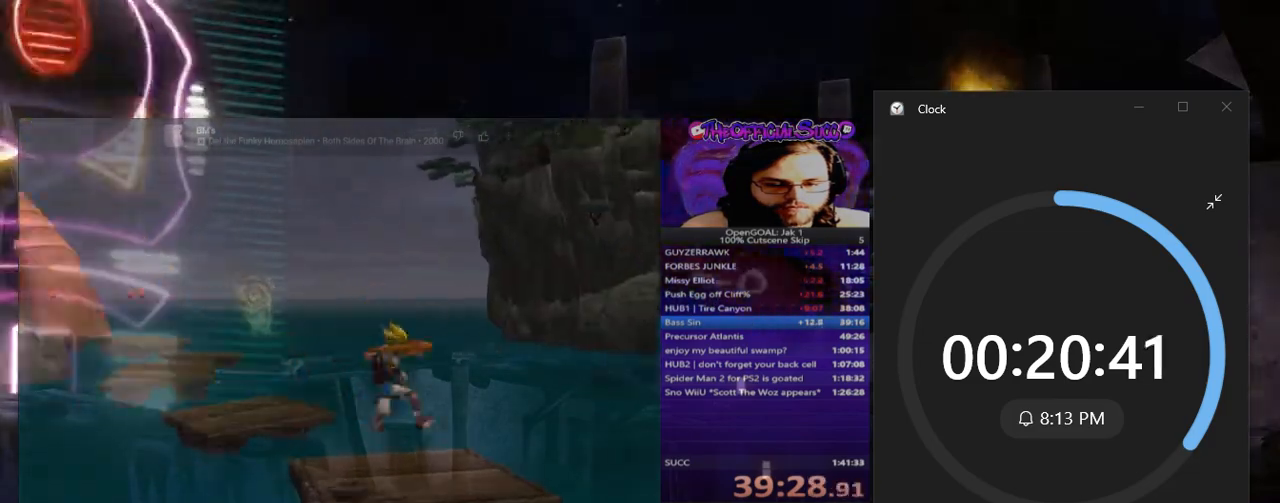
Gameplay with a controller (PlayStation layout); each line is a JSON object with the inputs held at the frame after it. "events" lists button and stick changes between this image and that frame as [ms after this image, input, new state], when the widget could be followed in between. Not read: L3 R3.
{"buttons": [], "left_stick": "up-left", "right_stick": "down-left", "events": [[66, "right_stick", "center"], [166, "SQUARE", "down"], [166, "left_stick", "up-left"], [283, "CROSS", "down"], [383, "SQUARE", "up"], [450, "CROSS", "up"], [500, "right_stick", "down-left"]]}
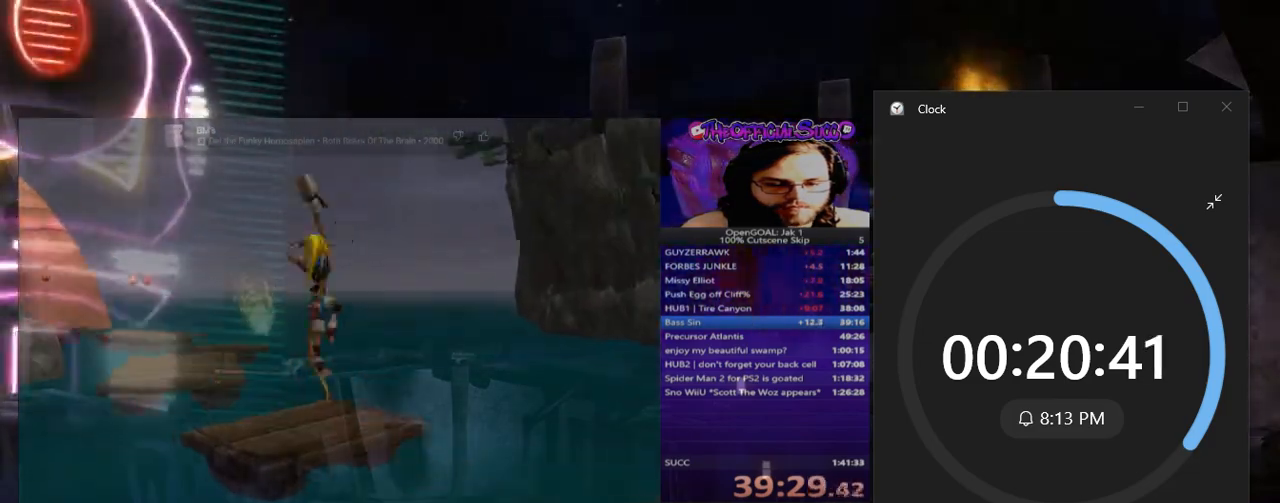
{"buttons": [], "left_stick": "center", "right_stick": "down-left", "events": [[200, "left_stick", "center"]]}
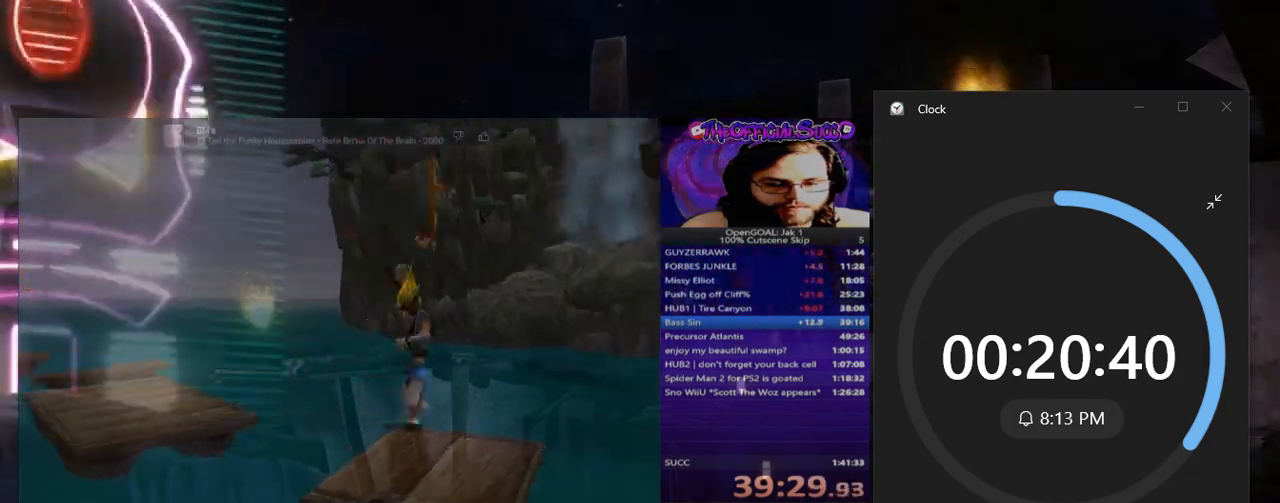
{"buttons": [], "left_stick": "up-left", "right_stick": "center", "events": [[33, "left_stick", "up-left"], [33, "right_stick", "center"], [116, "SQUARE", "down"], [250, "CROSS", "down"], [367, "SQUARE", "up"], [483, "CROSS", "up"]]}
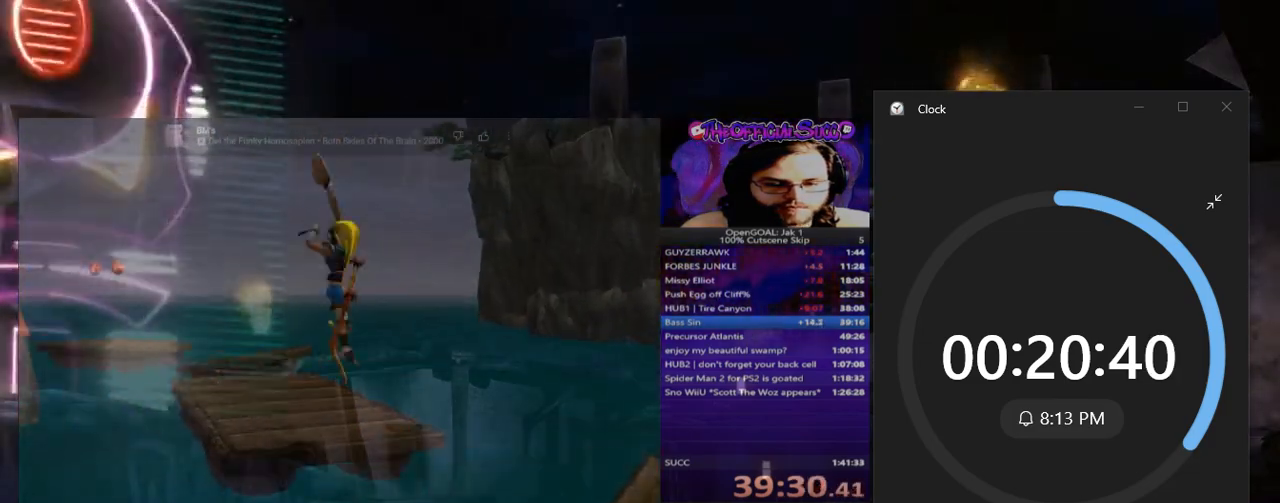
{"buttons": [], "left_stick": "up-left", "right_stick": "center", "events": [[167, "right_stick", "left"], [434, "right_stick", "center"]]}
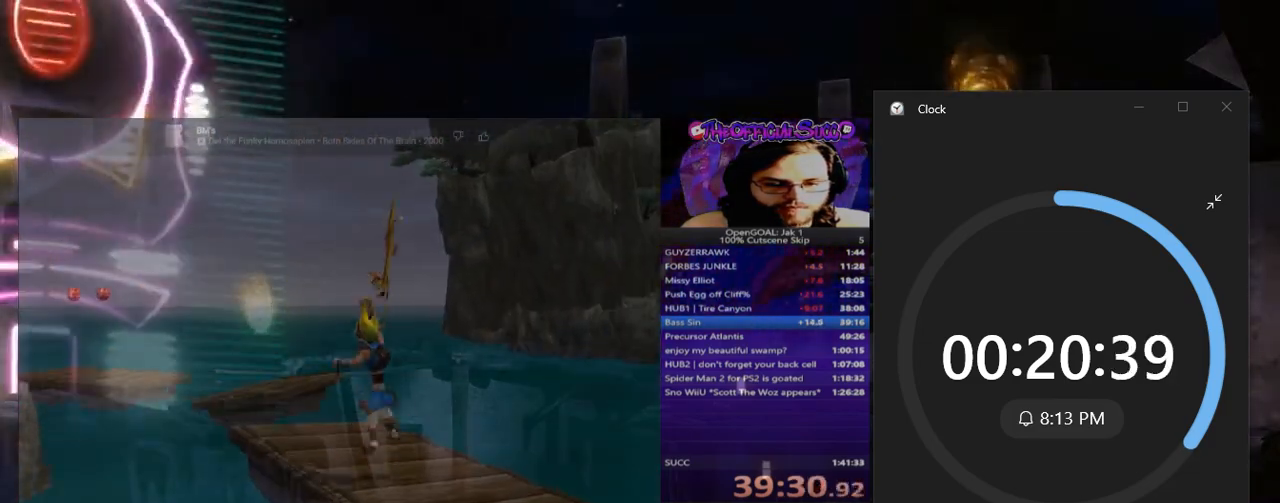
{"buttons": [], "left_stick": "up", "right_stick": "center", "events": [[116, "L1", "down"], [217, "L1", "up"], [350, "CROSS", "down"], [467, "CROSS", "up"], [500, "left_stick", "up"]]}
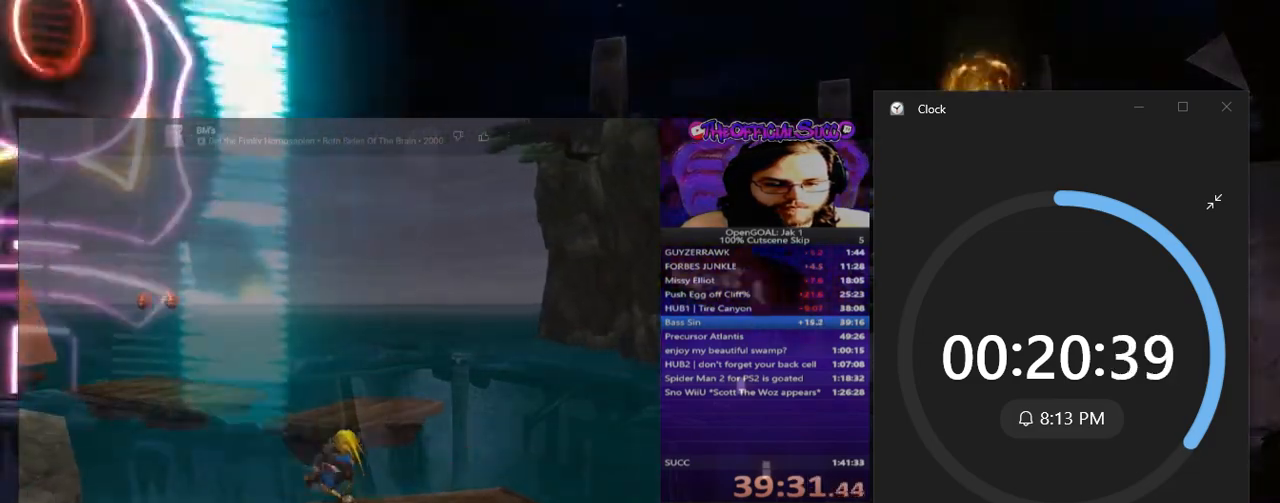
{"buttons": [], "left_stick": "up-right", "right_stick": "down-left", "events": [[67, "right_stick", "down-left"], [150, "left_stick", "up-right"]]}
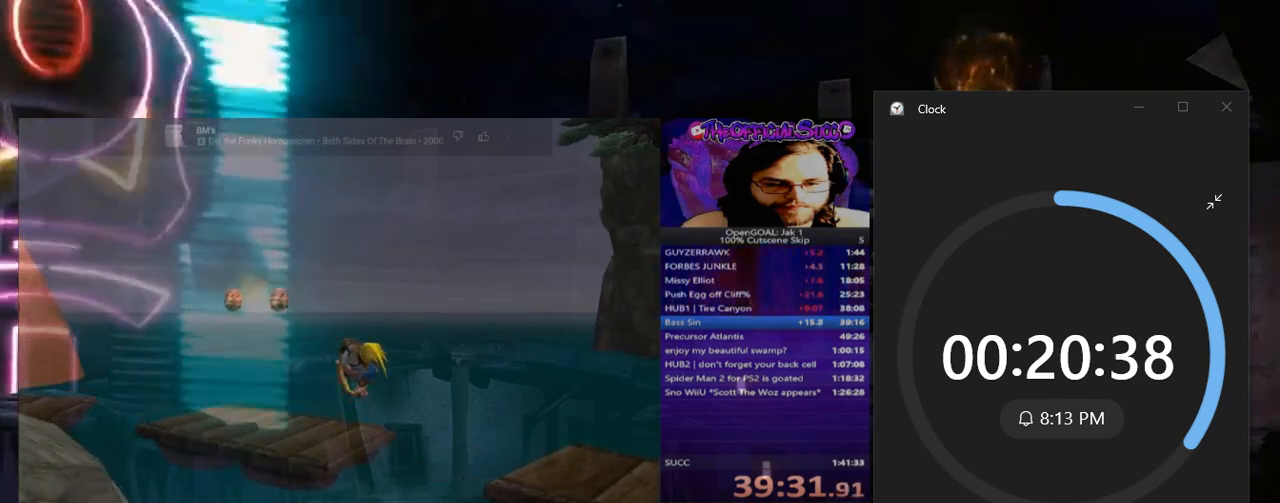
{"buttons": ["CIRCLE"], "left_stick": "center", "right_stick": "center", "events": [[50, "left_stick", "up"], [83, "right_stick", "center"], [250, "CROSS", "down"], [400, "CROSS", "up"], [400, "left_stick", "center"], [467, "CIRCLE", "down"]]}
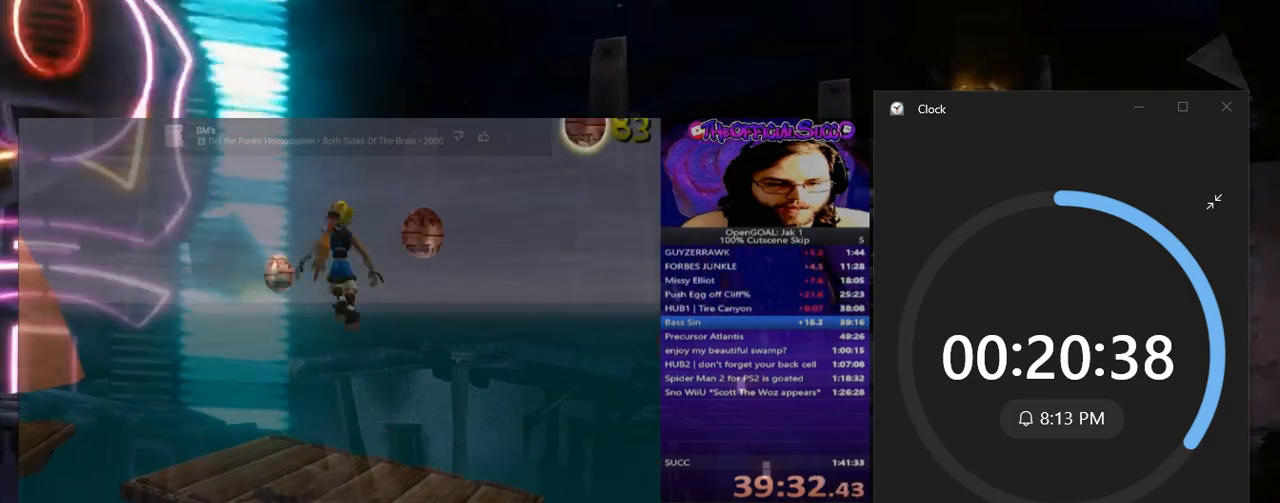
{"buttons": [], "left_stick": "center", "right_stick": "center", "events": [[50, "left_stick", "up-left"], [134, "CIRCLE", "up"], [351, "right_stick", "right"], [434, "right_stick", "center"], [467, "left_stick", "center"]]}
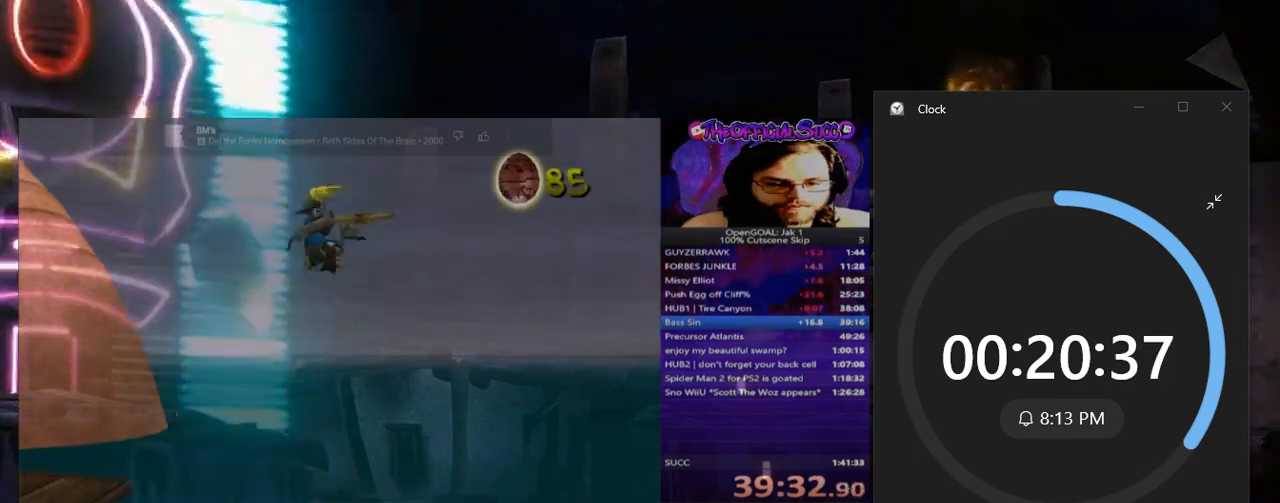
{"buttons": [], "left_stick": "up-left", "right_stick": "center", "events": [[183, "left_stick", "up-left"]]}
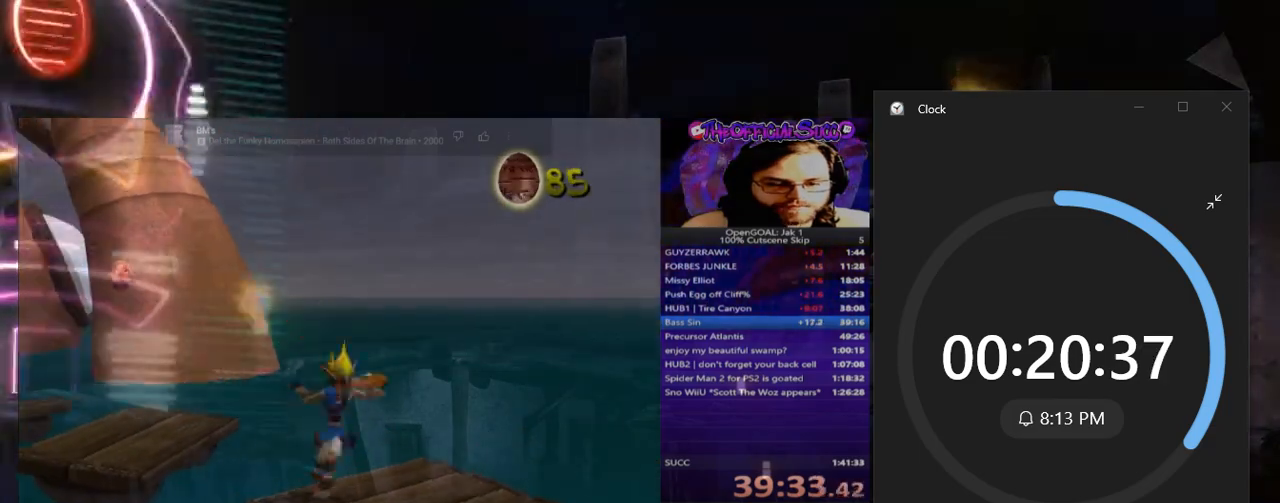
{"buttons": [], "left_stick": "up-left", "right_stick": "center", "events": [[167, "CROSS", "down"], [351, "CROSS", "up"]]}